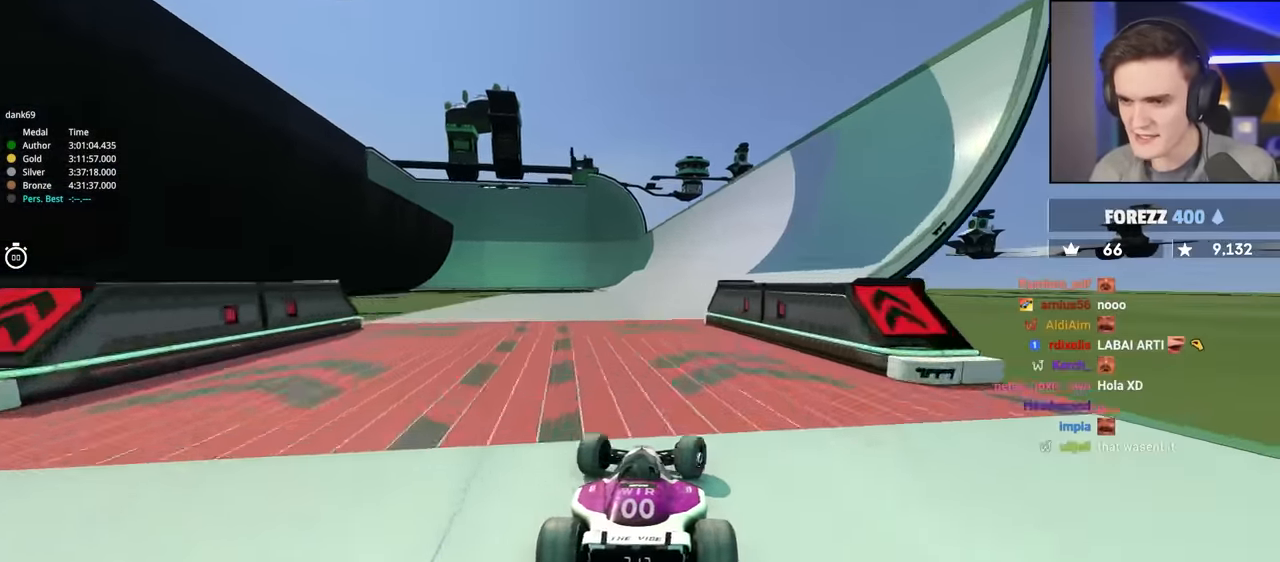
Gameplay with keyboard; each line is a JSON object with the keys held at the frame after it. "events" lists presses ("down") and releases ("up") of "brake", "down", "left", "right" and "up" between this image and that frame as [ms after this image, input, new state], when the widget could be followed in between. No other keys are recorded. Mouse input is not recorded. Key names are as the overlay labels them; some are game actions (e.g. jump) rather than physical keys.
{"keys": ["up"], "events": [[184, "right", "down"], [317, "right", "up"]]}
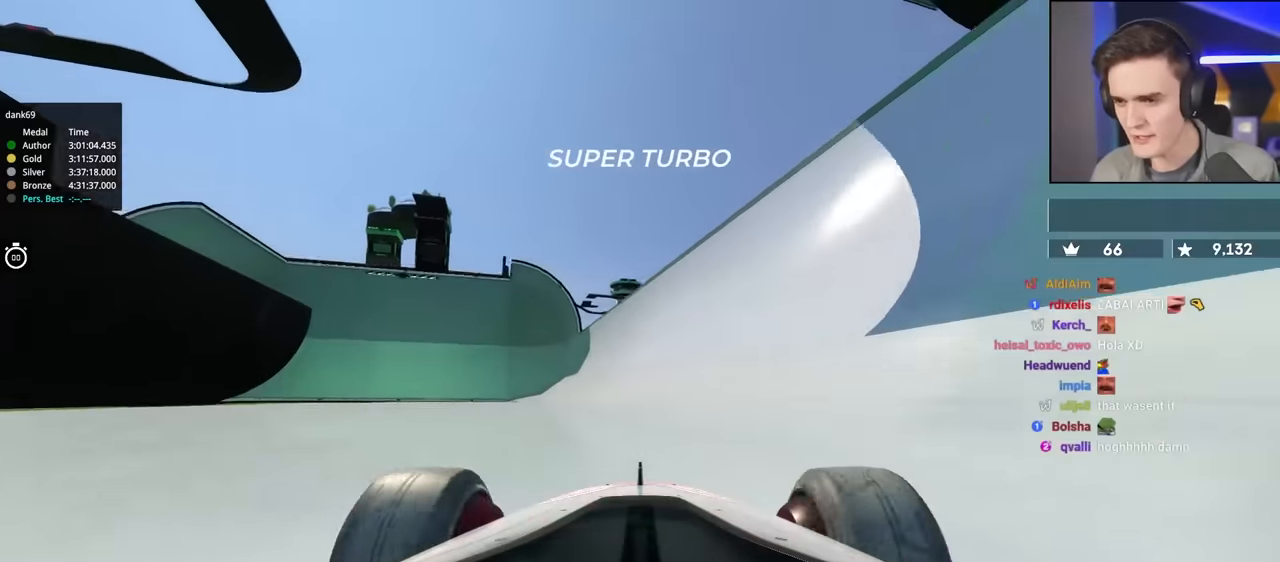
{"keys": ["up"], "events": [[50, "left", "down"], [150, "left", "up"]]}
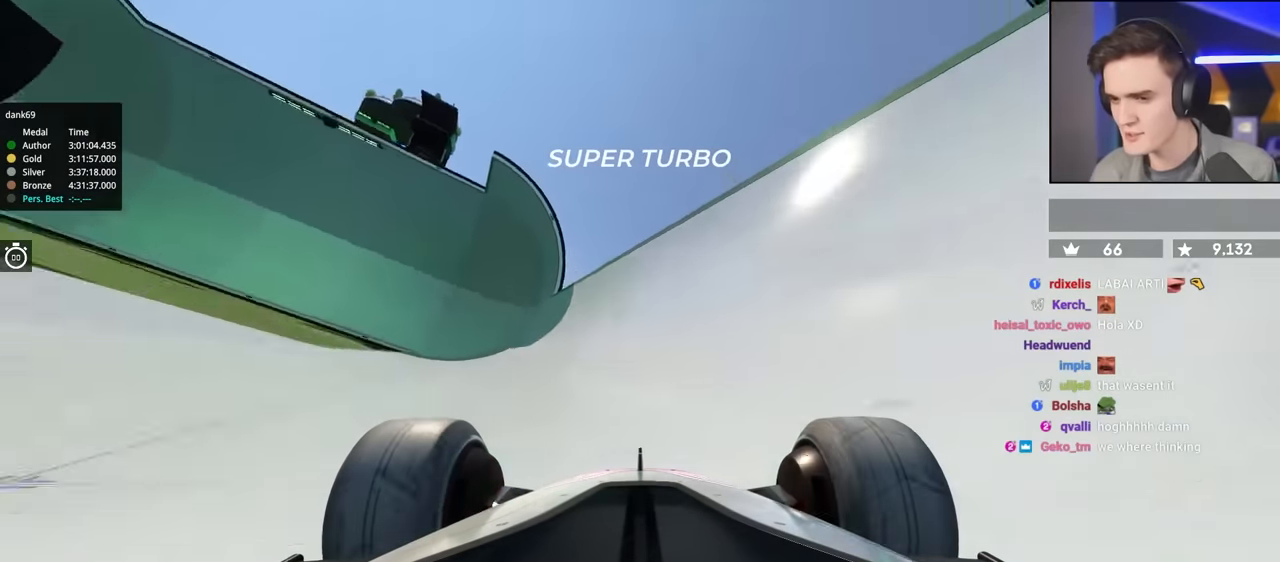
{"keys": ["up"], "events": []}
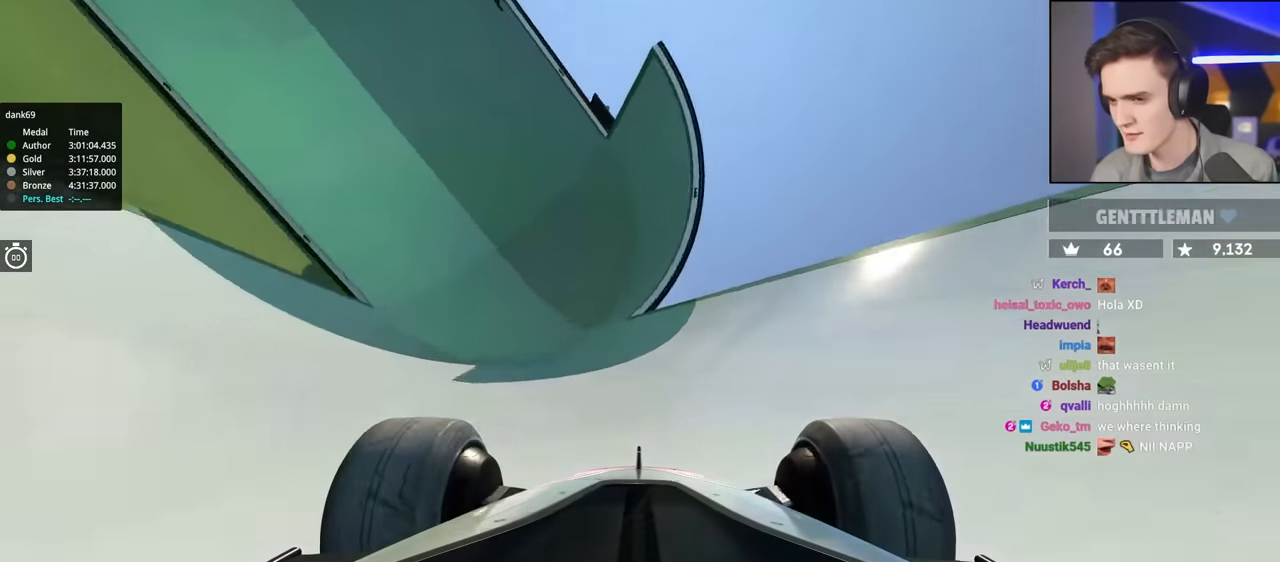
{"keys": ["up"], "events": [[217, "left", "down"], [267, "left", "up"]]}
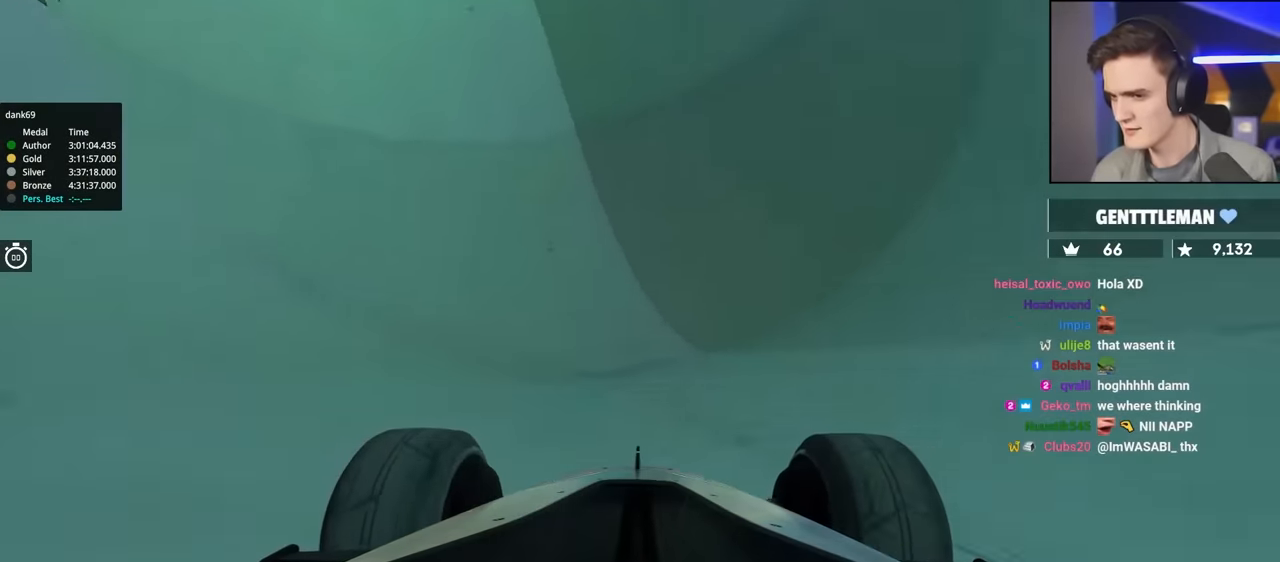
{"keys": ["up"], "events": []}
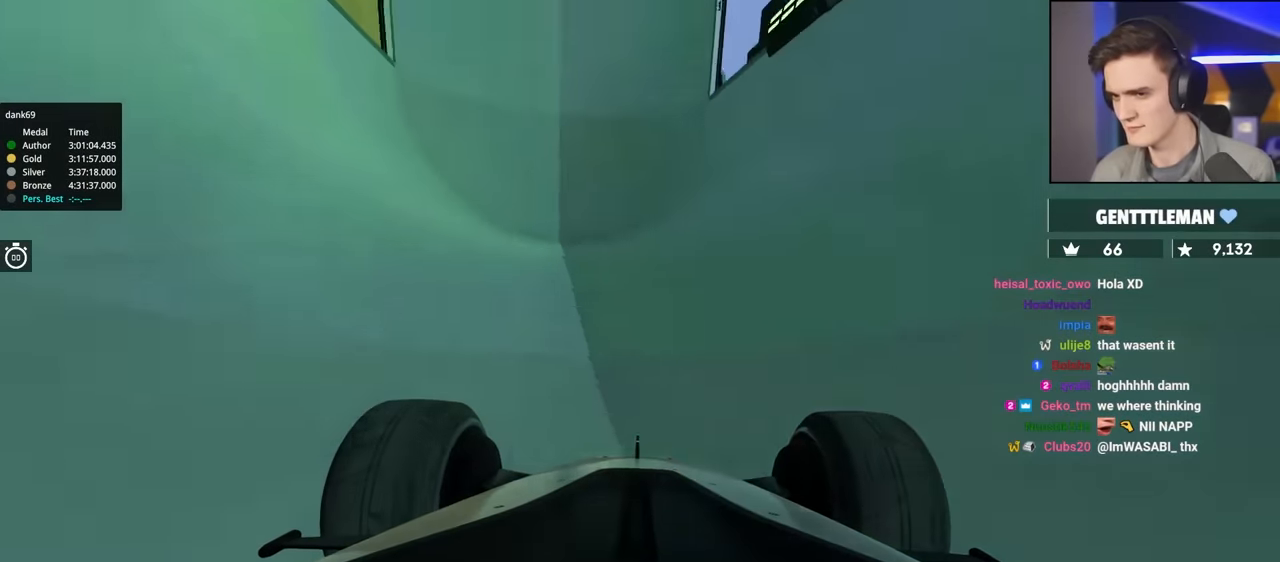
{"keys": ["up"], "events": [[17, "left", "down"], [117, "left", "up"]]}
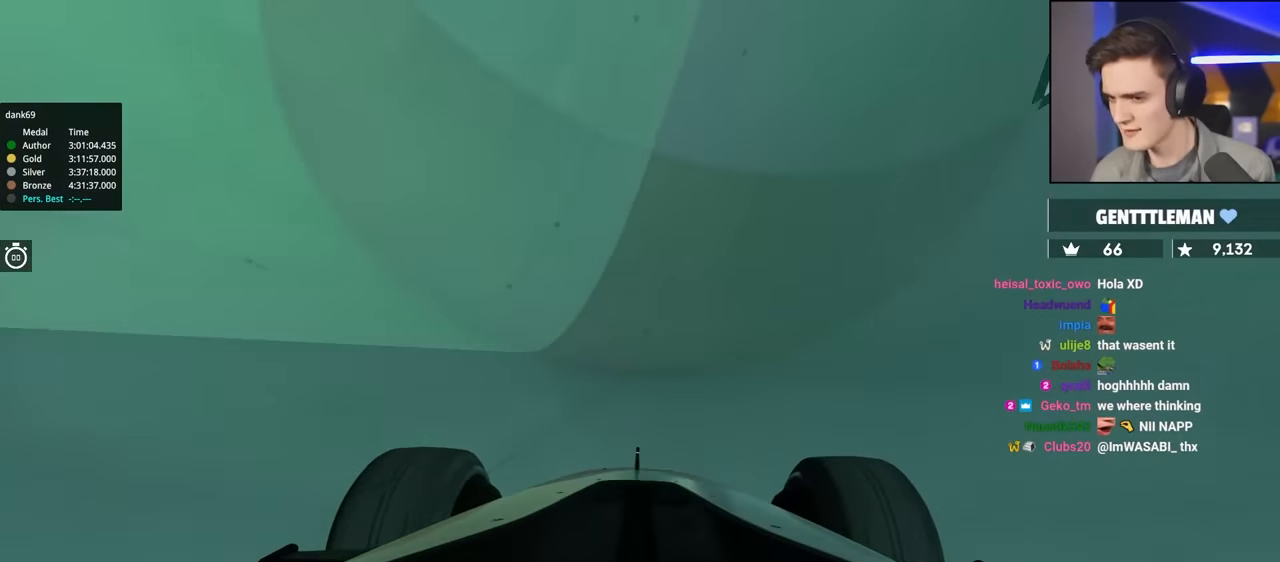
{"keys": ["right", "up"], "events": [[84, "right", "down"]]}
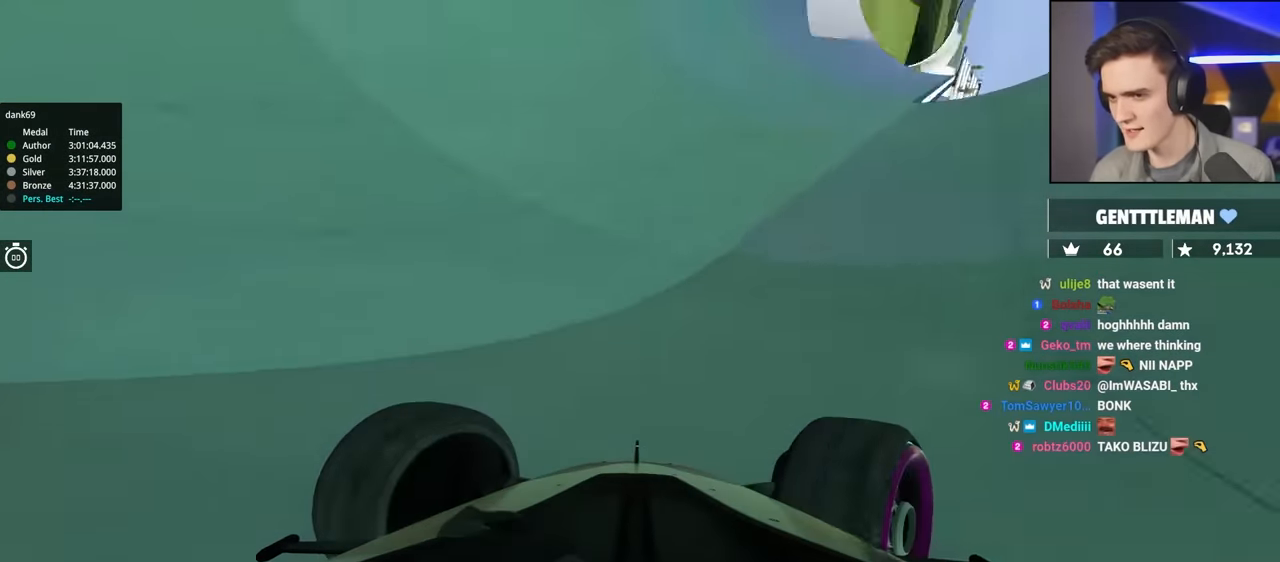
{"keys": ["left", "up"], "events": [[134, "right", "up"], [200, "left", "down"], [434, "left", "up"], [467, "left", "down"]]}
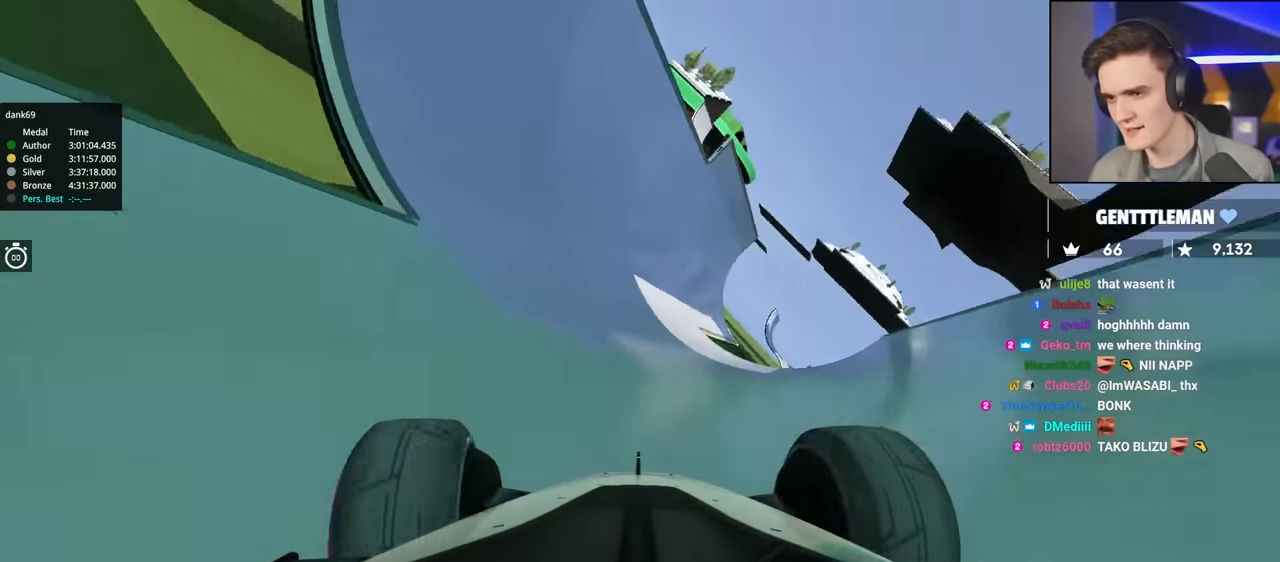
{"keys": ["left", "up"], "events": [[300, "left", "up"], [400, "left", "down"]]}
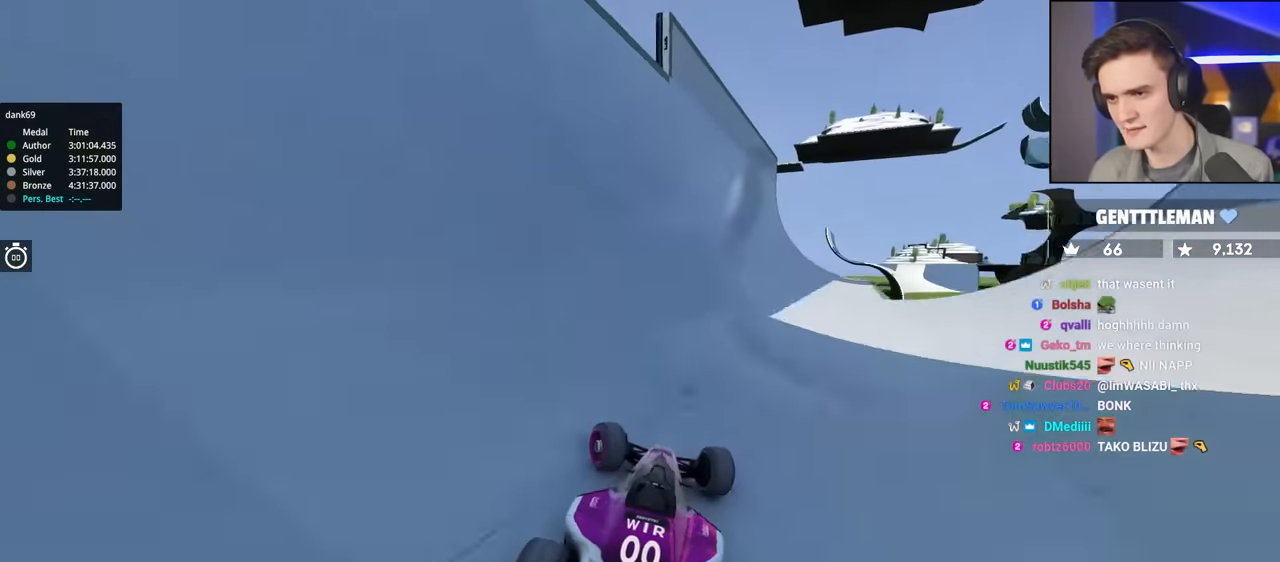
{"keys": ["up"], "events": [[267, "left", "up"]]}
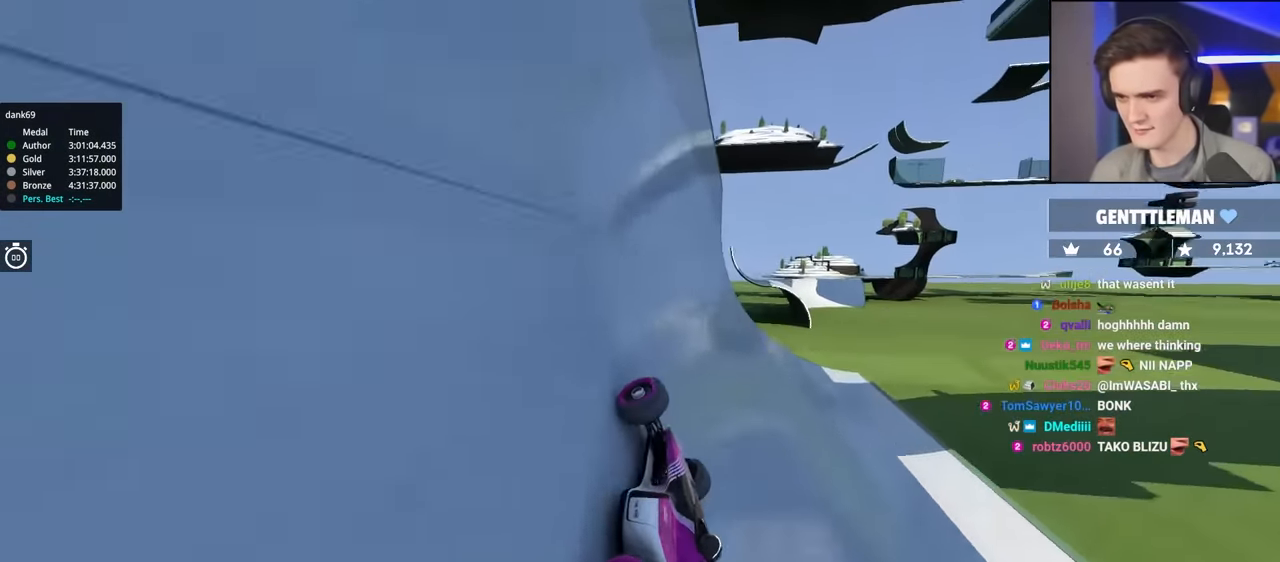
{"keys": ["up"], "events": [[100, "right", "down"], [234, "right", "up"], [367, "right", "down"], [467, "right", "up"]]}
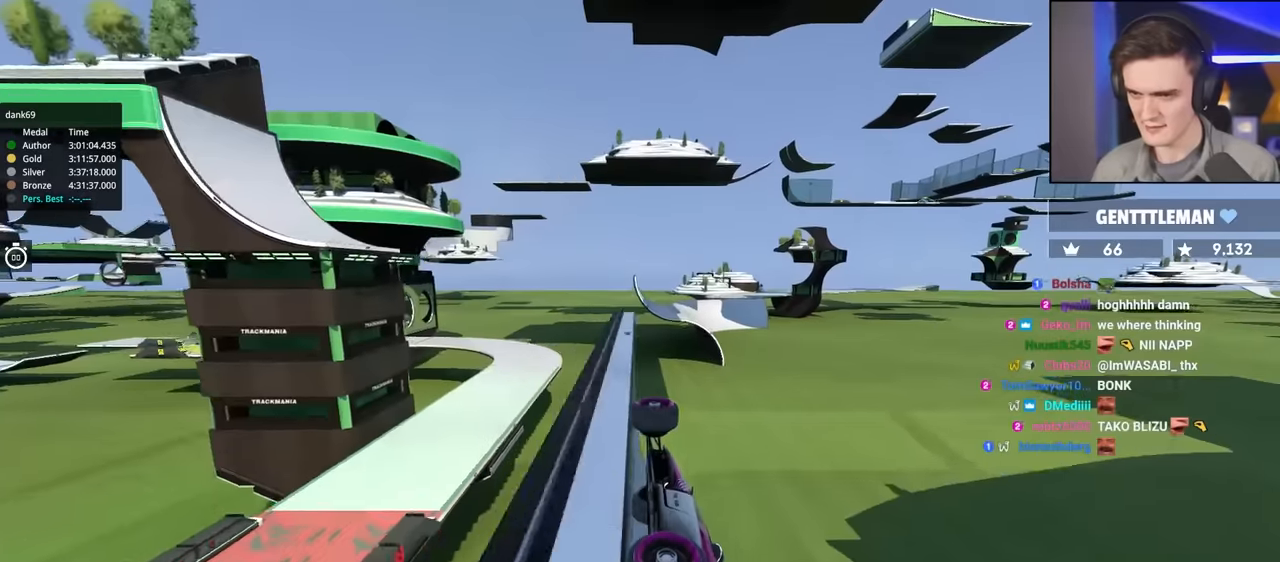
{"keys": ["left", "up"], "events": [[67, "left", "down"]]}
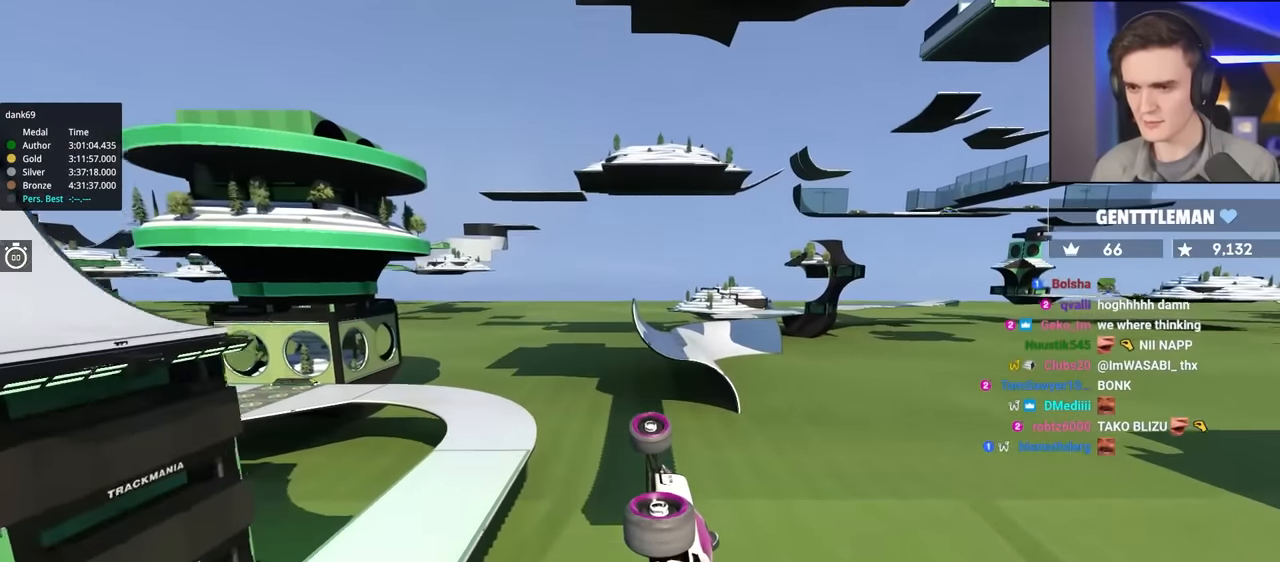
{"keys": ["left", "up"], "events": []}
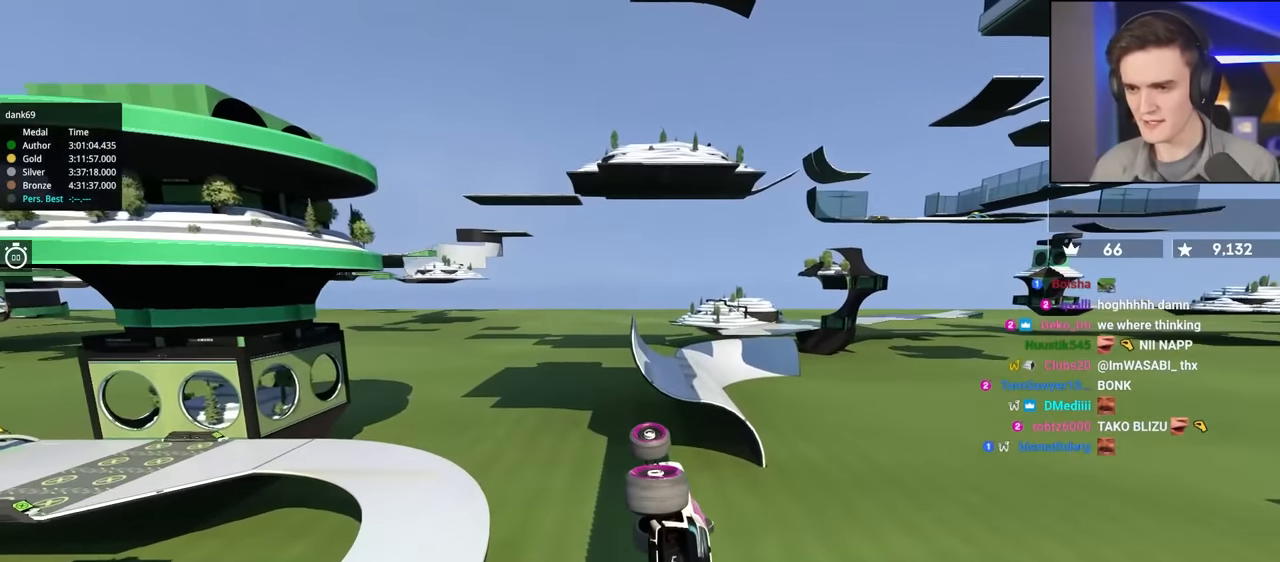
{"keys": ["right", "up"], "events": [[334, "left", "up"], [417, "right", "down"]]}
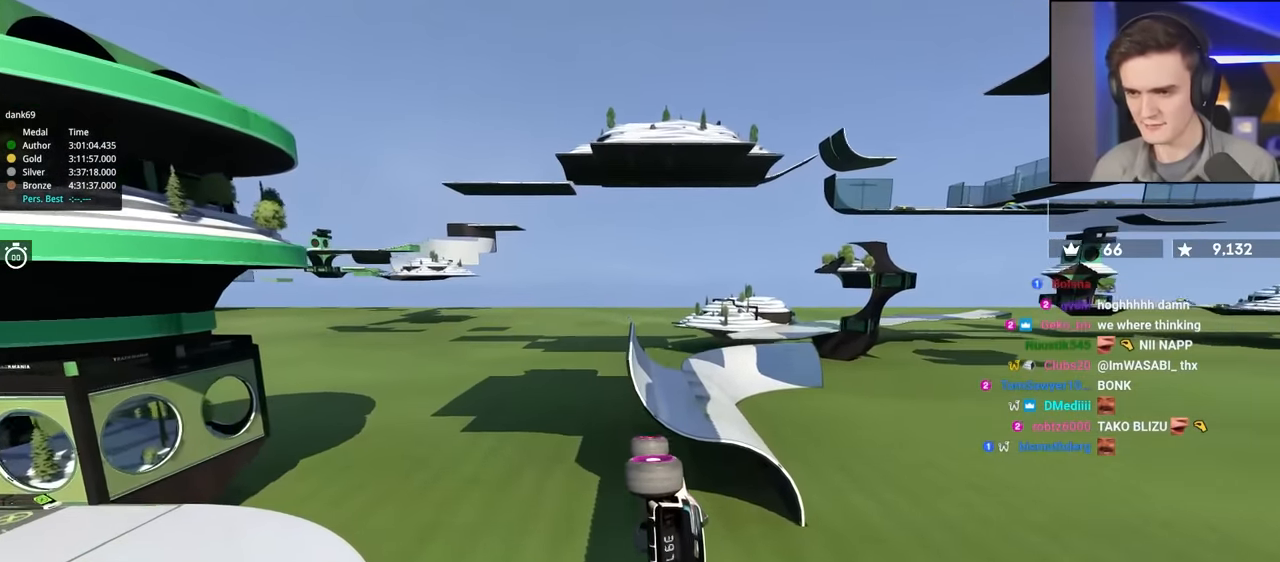
{"keys": ["up"], "events": [[150, "right", "up"], [300, "left", "down"], [500, "left", "up"]]}
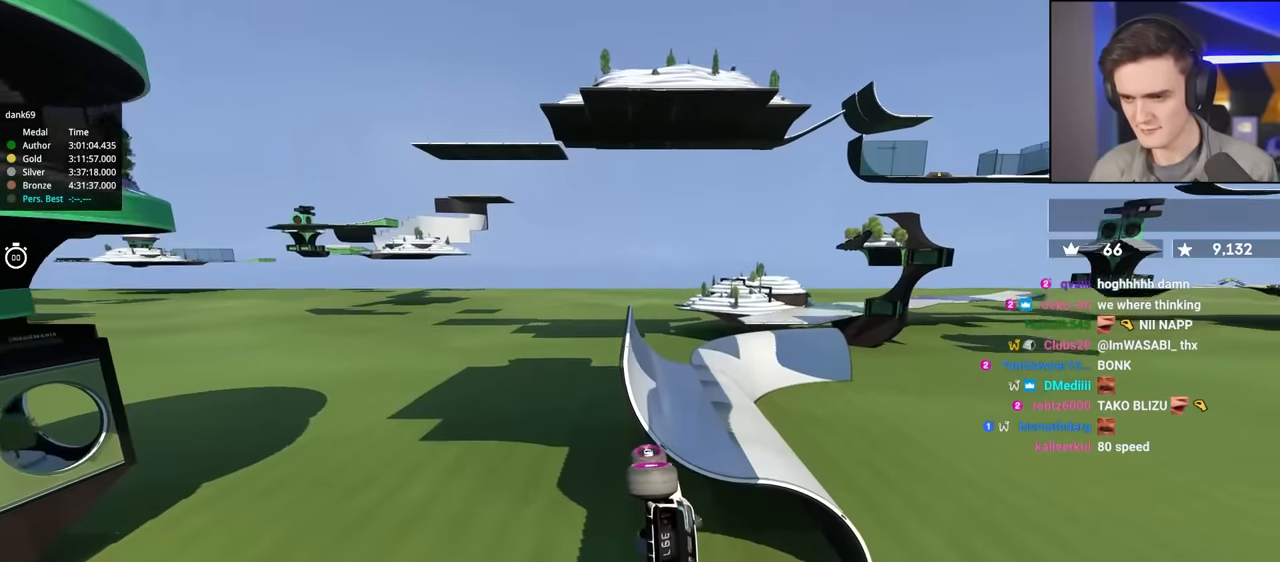
{"keys": ["right", "up"], "events": [[117, "right", "down"]]}
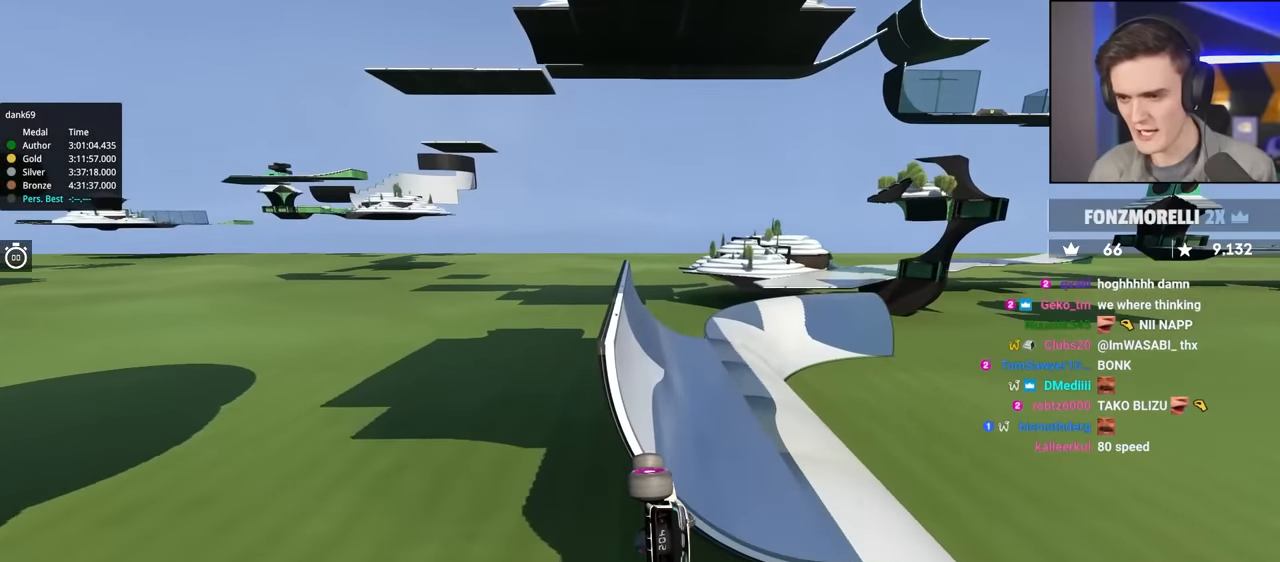
{"keys": ["up"], "events": [[367, "right", "up"]]}
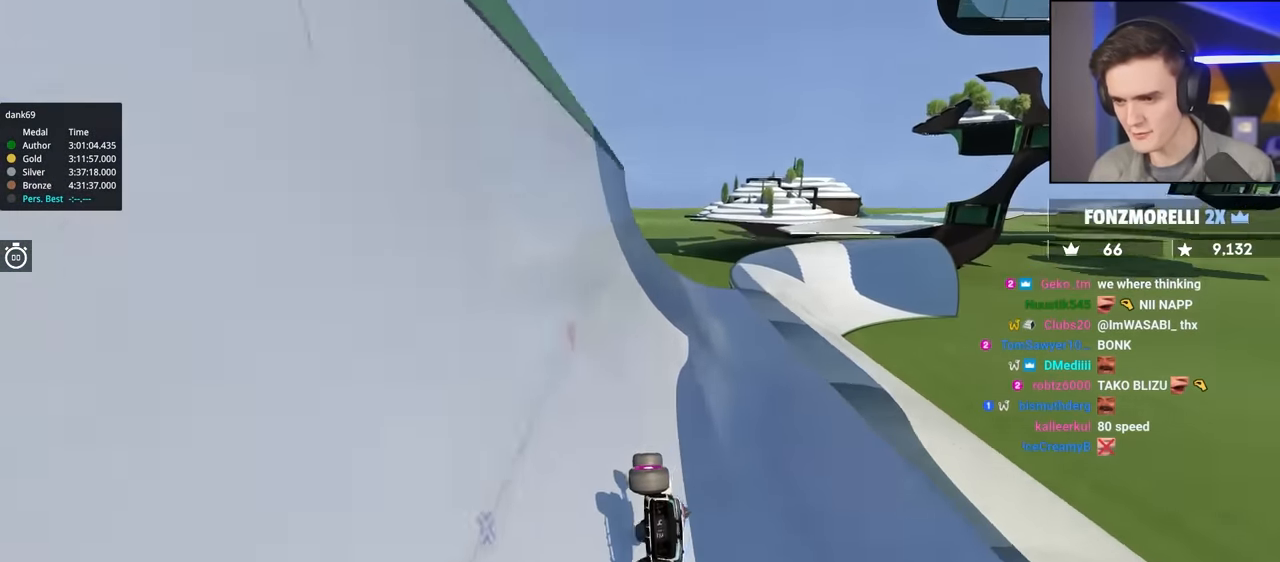
{"keys": ["up"], "events": [[200, "right", "down"], [300, "right", "up"]]}
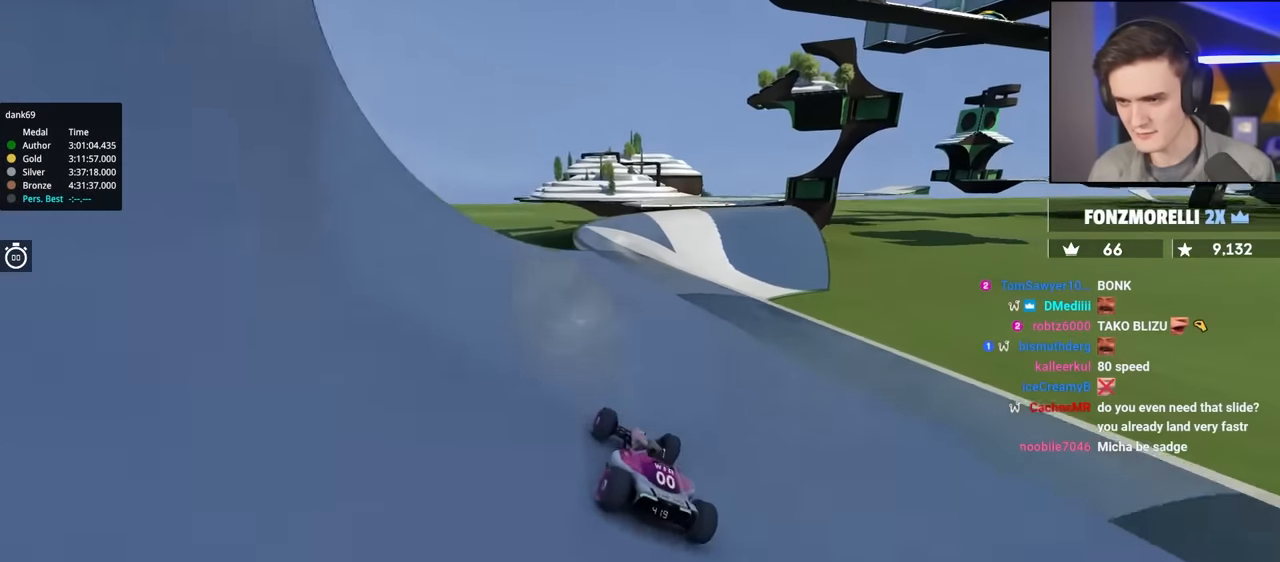
{"keys": ["right", "up"], "events": [[267, "right", "down"]]}
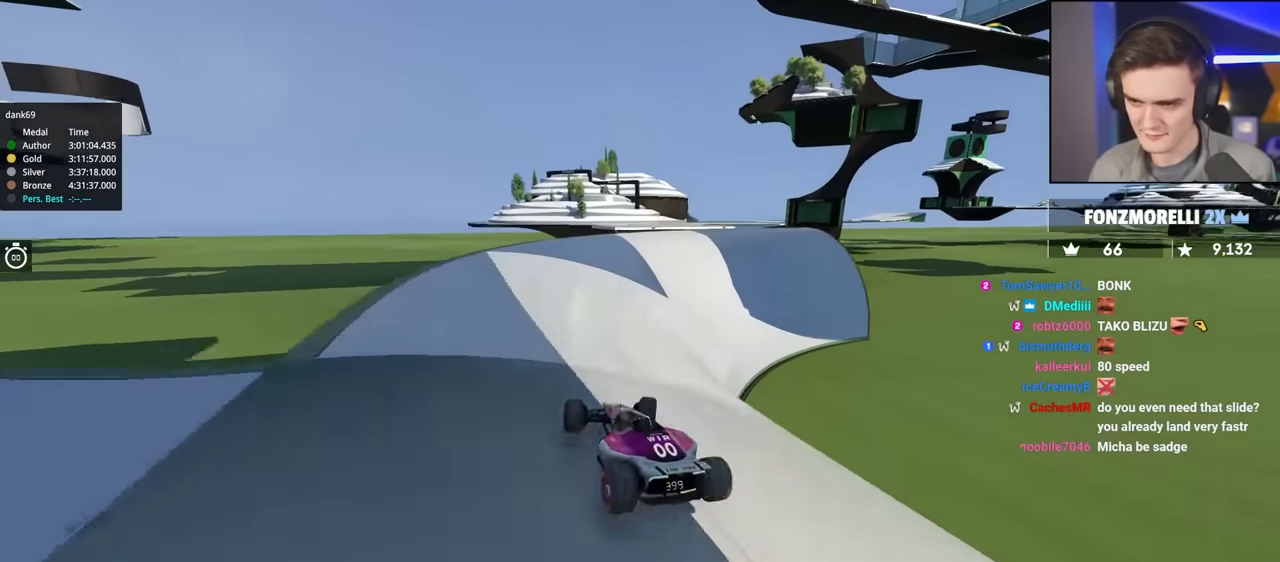
{"keys": ["right", "up"], "events": [[50, "brake", "down"], [100, "right", "up"], [150, "brake", "up"], [334, "right", "down"]]}
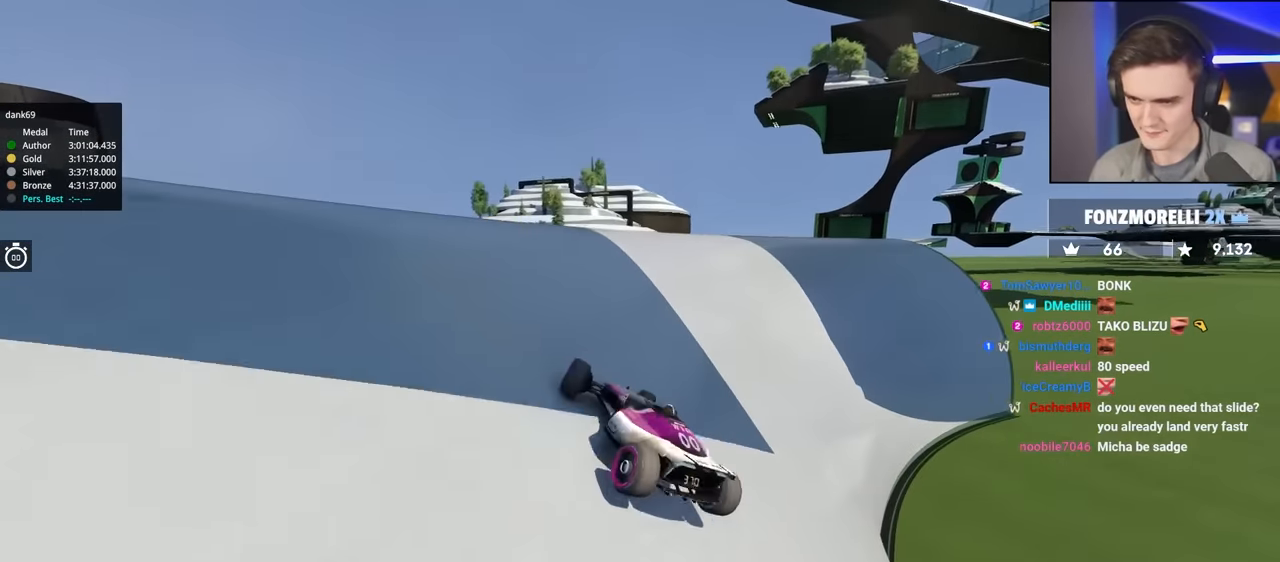
{"keys": ["right", "up"], "events": [[67, "right", "up"], [350, "left", "down"], [400, "left", "up"], [450, "right", "down"]]}
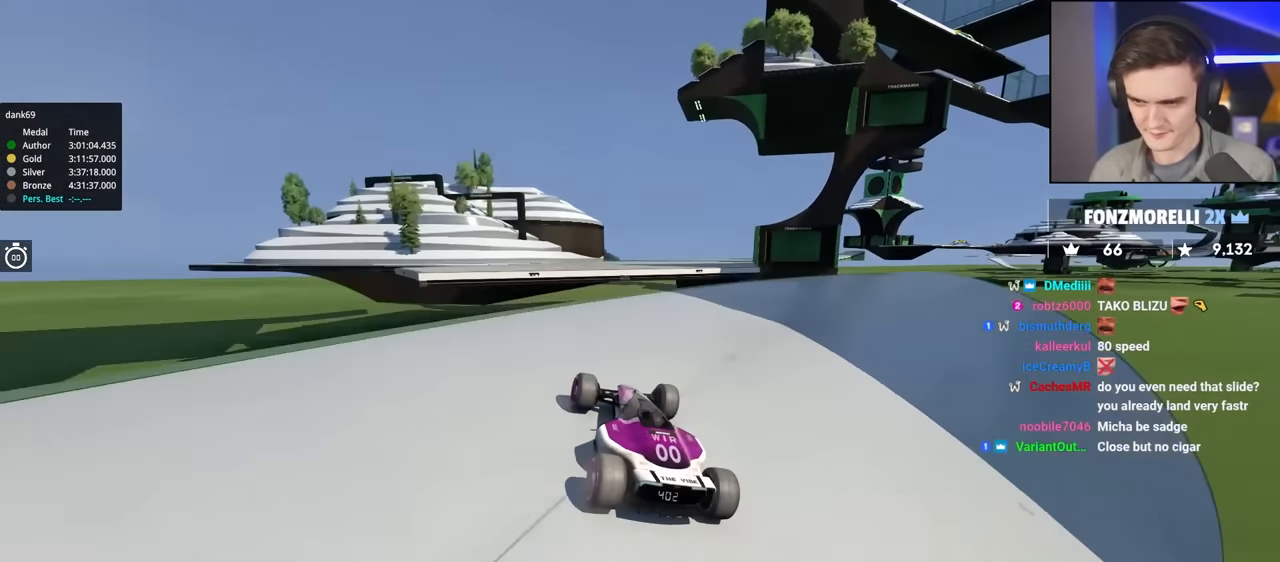
{"keys": ["left", "up"], "events": [[34, "right", "up"], [134, "left", "down"]]}
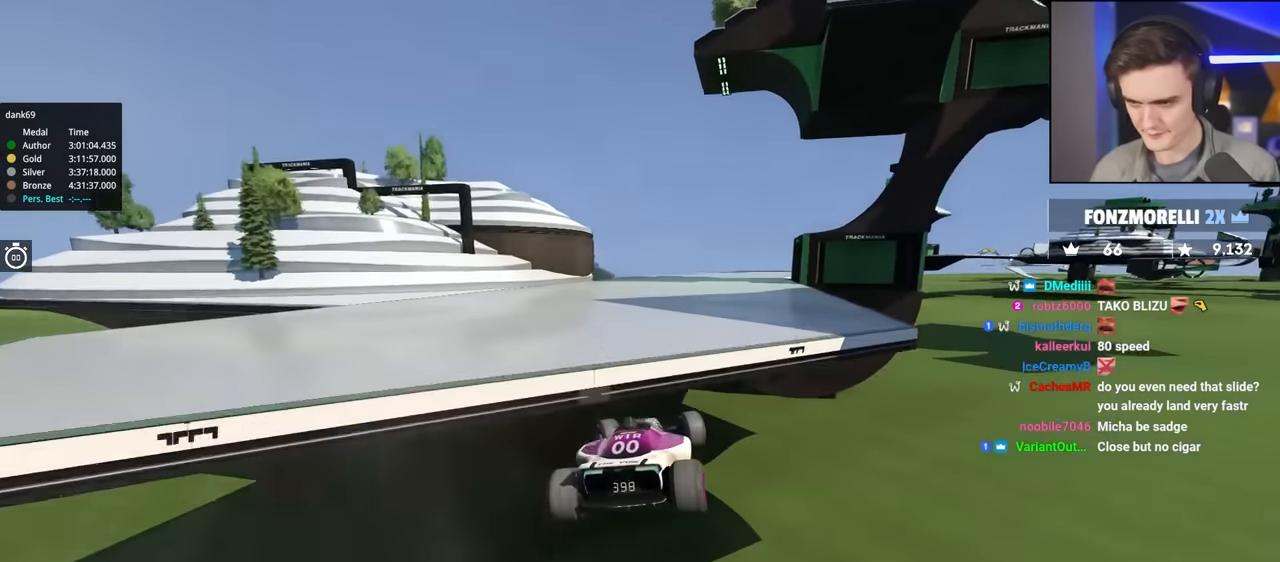
{"keys": ["right", "up"], "events": [[200, "left", "up"], [467, "right", "down"]]}
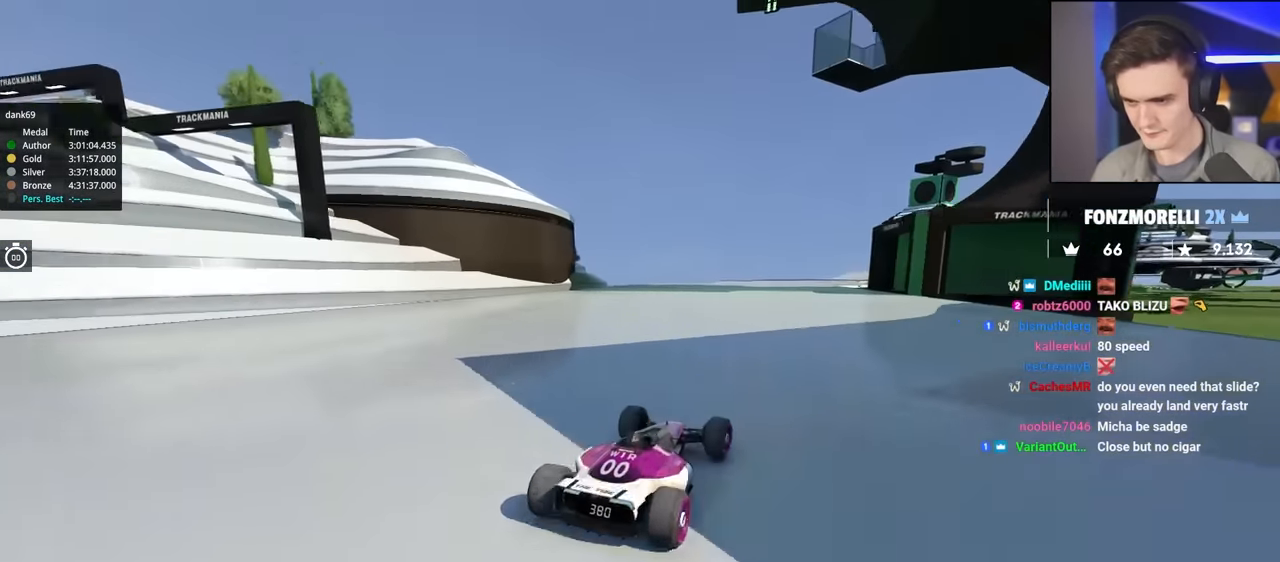
{"keys": ["left", "up"], "events": [[200, "right", "up"], [350, "left", "down"]]}
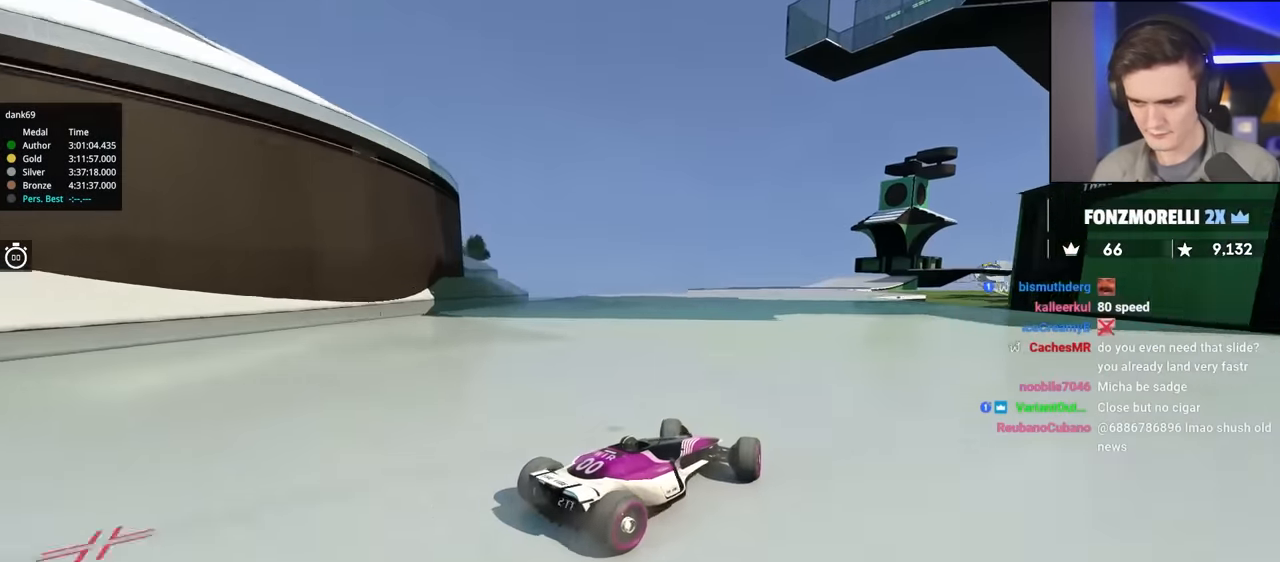
{"keys": ["left", "up"], "events": [[267, "brake", "down"], [367, "brake", "up"]]}
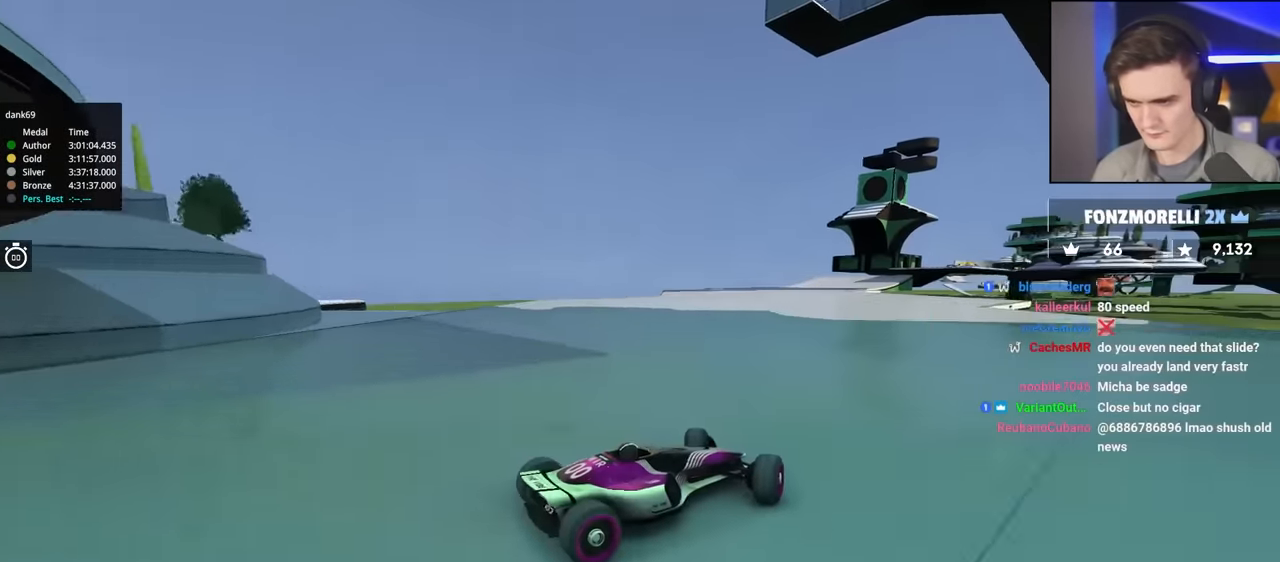
{"keys": ["left", "up"], "events": []}
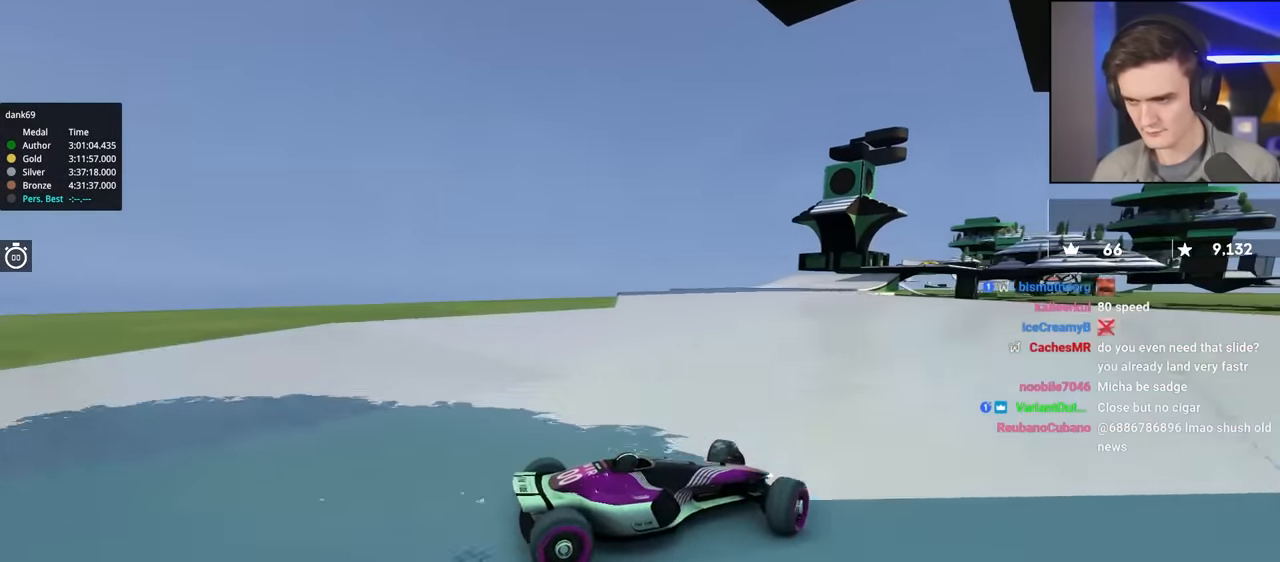
{"keys": ["left", "up"], "events": []}
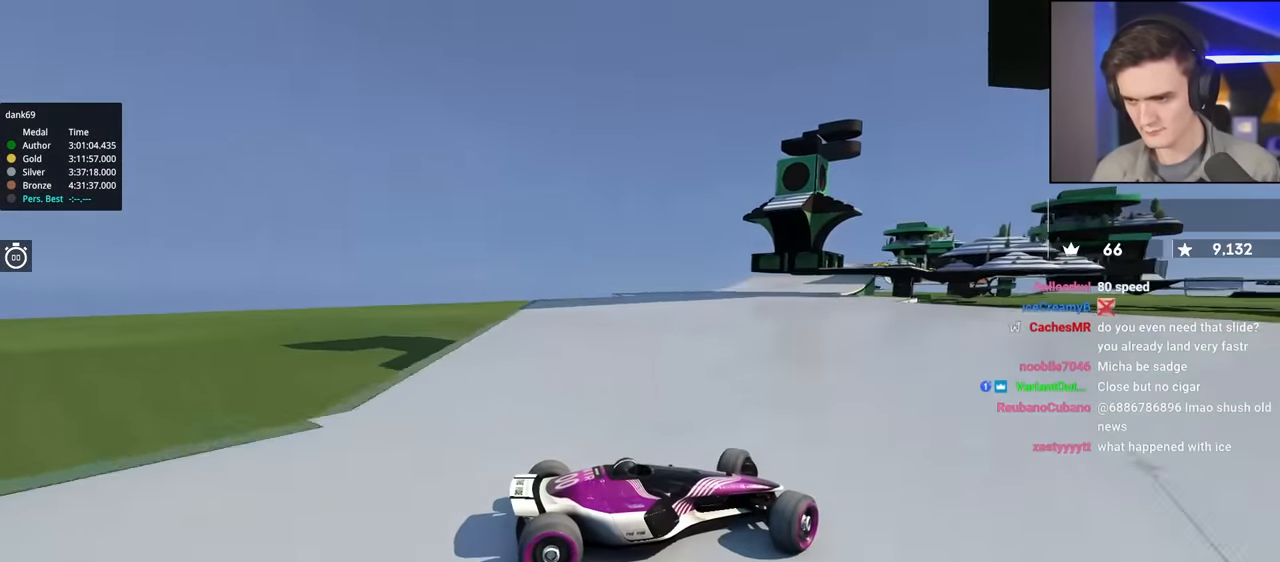
{"keys": ["left", "up"], "events": []}
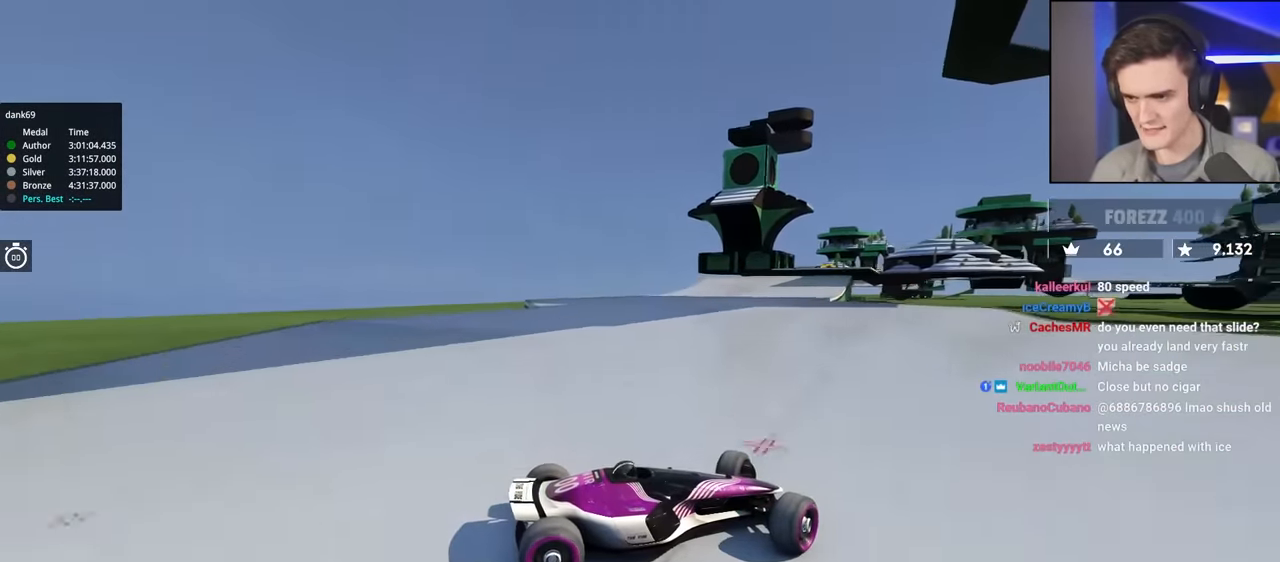
{"keys": ["left", "up"], "events": []}
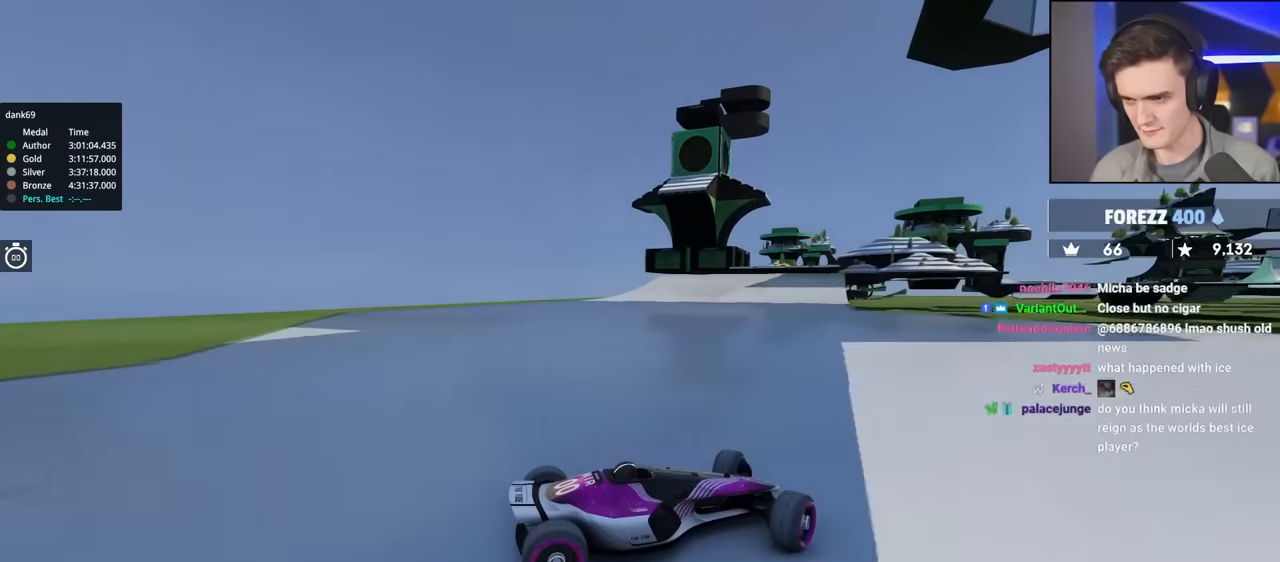
{"keys": ["left", "up"], "events": []}